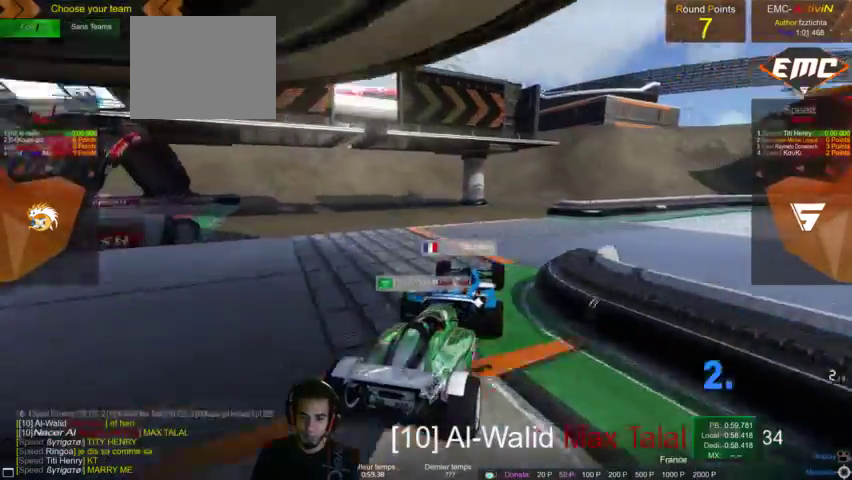
Gameplay with a controller (PlayStation layout); each line is a JSON object with the inputs held at the frame after it (dt_ms = milliseconds from this image to that frame). "events" lists button and stick changes between this image and that frame as [ms after this image, input, new state], when the widget could be followed in between. Not read: L3 R3.
{"dt_ms": 500, "buttons": [], "left_stick": "right", "right_stick": "center", "events": [[167, "right_stick", "left"], [300, "left_stick", "right"], [333, "right_stick", "center"]]}
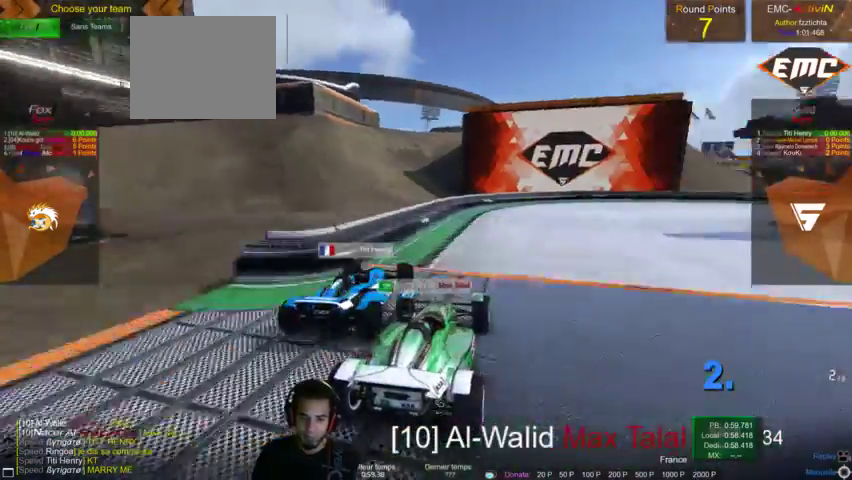
{"dt_ms": 500, "buttons": [], "left_stick": "center", "right_stick": "center", "events": [[67, "left_stick", "center"]]}
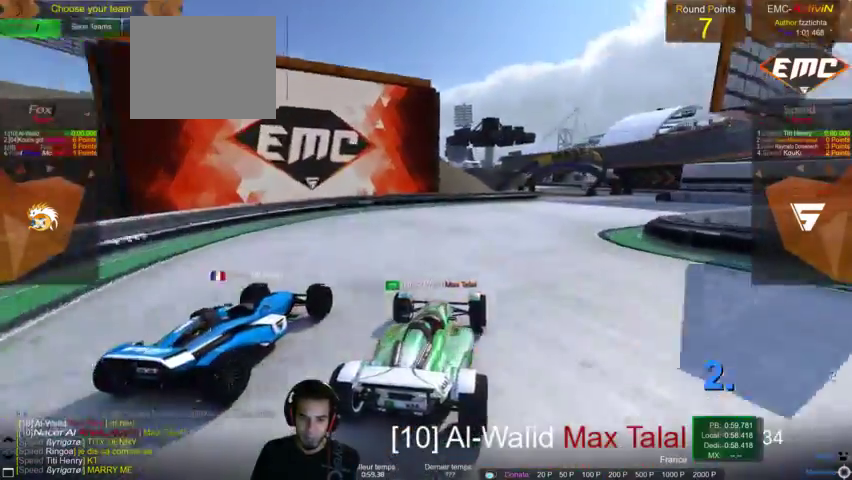
{"dt_ms": 500, "buttons": [], "left_stick": "center", "right_stick": "center", "events": []}
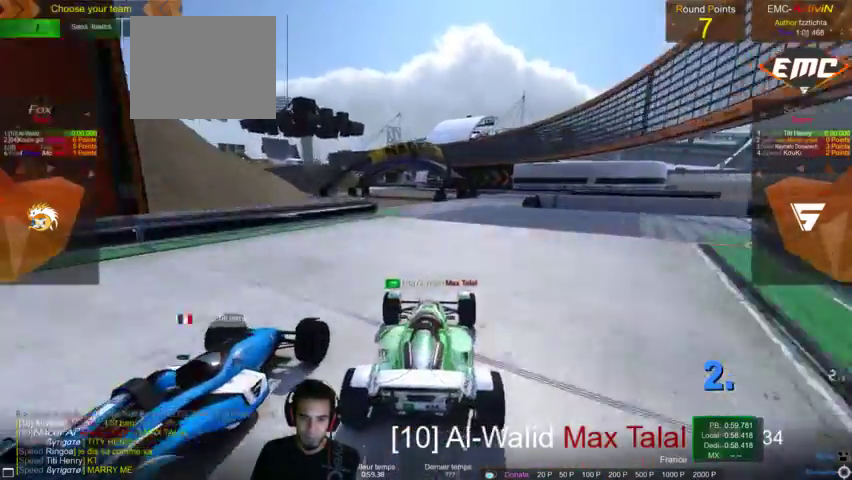
{"dt_ms": 500, "buttons": [], "left_stick": "right", "right_stick": "center", "events": [[367, "left_stick", "right"]]}
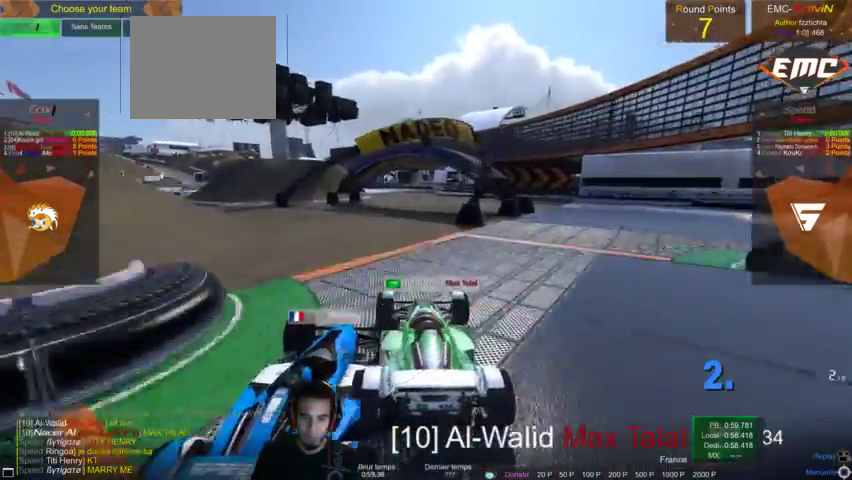
{"dt_ms": 500, "buttons": [], "left_stick": "center", "right_stick": "center", "events": [[67, "left_stick", "center"], [400, "R2", "down"], [467, "R2", "up"]]}
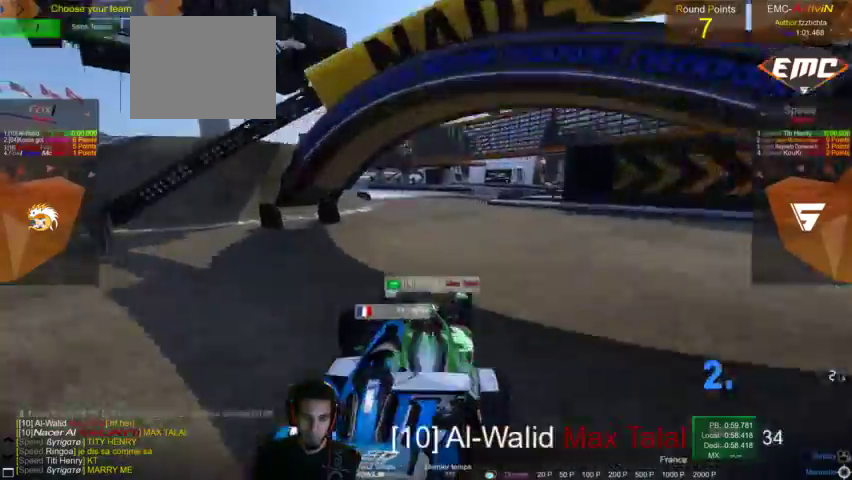
{"dt_ms": 500, "buttons": [], "left_stick": "right", "right_stick": "right", "events": [[300, "left_stick", "right"], [300, "right_stick", "right"]]}
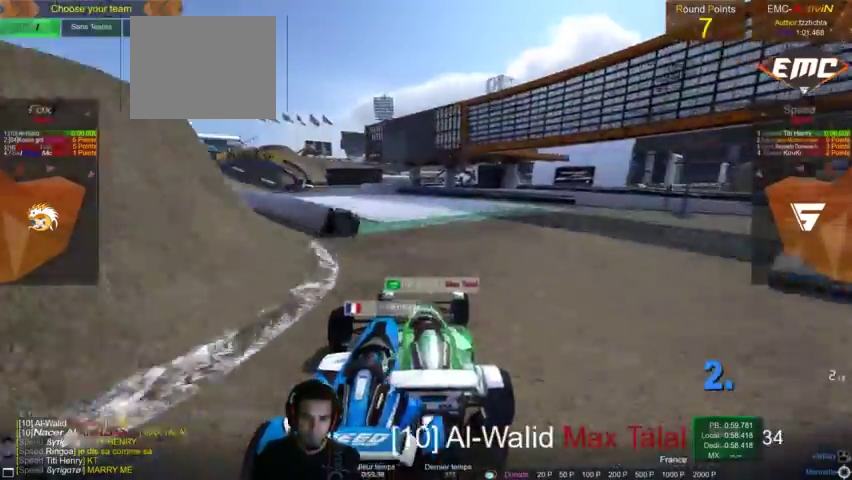
{"dt_ms": 500, "buttons": [], "left_stick": "center", "right_stick": "center", "events": [[200, "right_stick", "center"], [300, "left_stick", "center"]]}
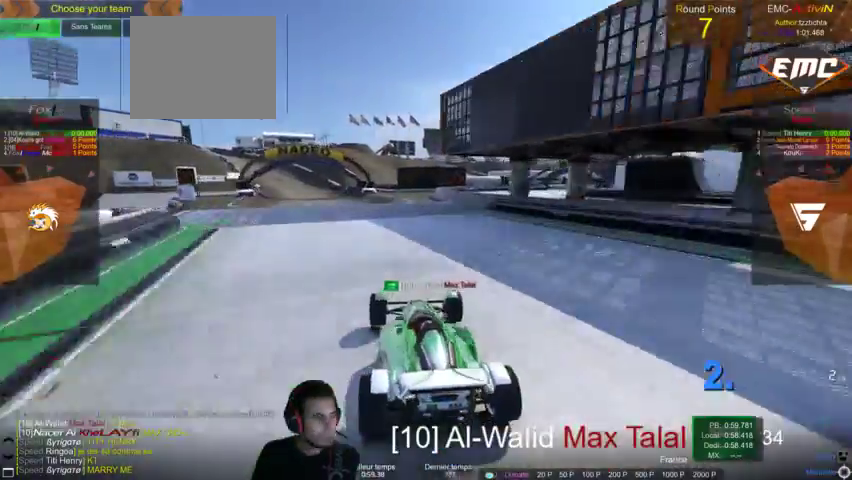
{"dt_ms": 500, "buttons": [], "left_stick": "right", "right_stick": "center", "events": [[433, "left_stick", "right"]]}
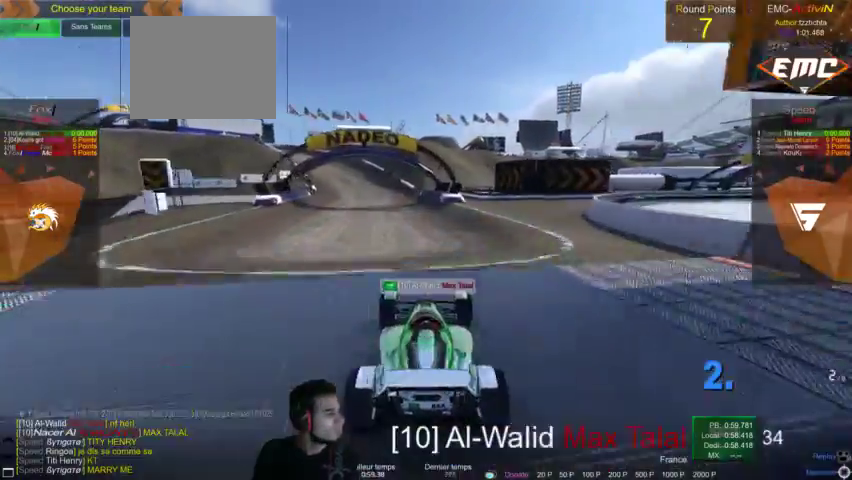
{"dt_ms": 500, "buttons": [], "left_stick": "center", "right_stick": "center", "events": [[200, "left_stick", "center"], [333, "right_stick", "right"], [400, "right_stick", "center"]]}
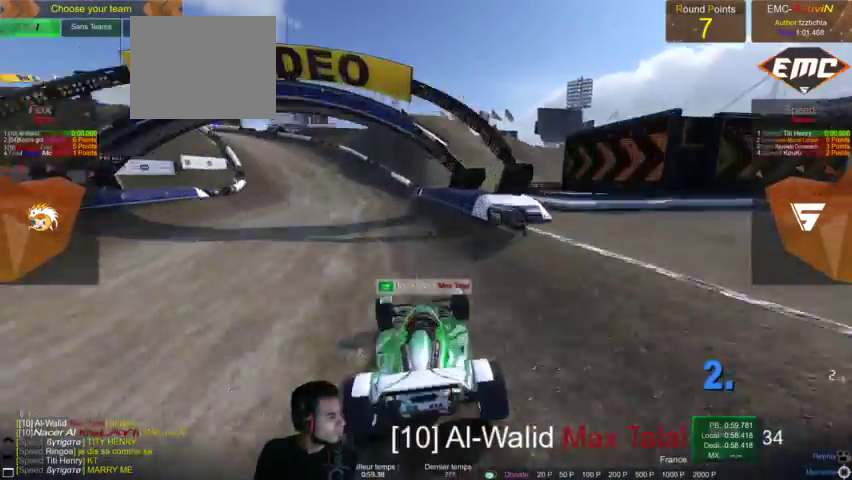
{"dt_ms": 500, "buttons": [], "left_stick": "center", "right_stick": "center", "events": [[200, "right_stick", "up-right"], [300, "right_stick", "right"], [400, "right_stick", "center"]]}
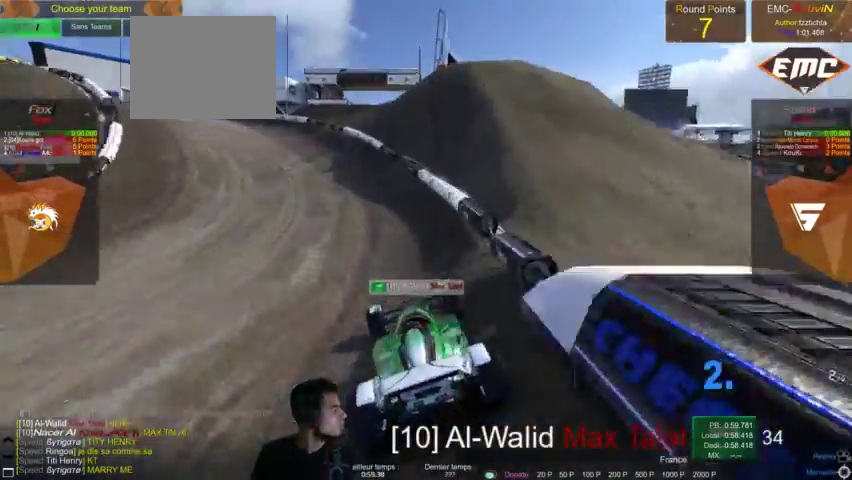
{"dt_ms": 500, "buttons": [], "left_stick": "center", "right_stick": "center", "events": []}
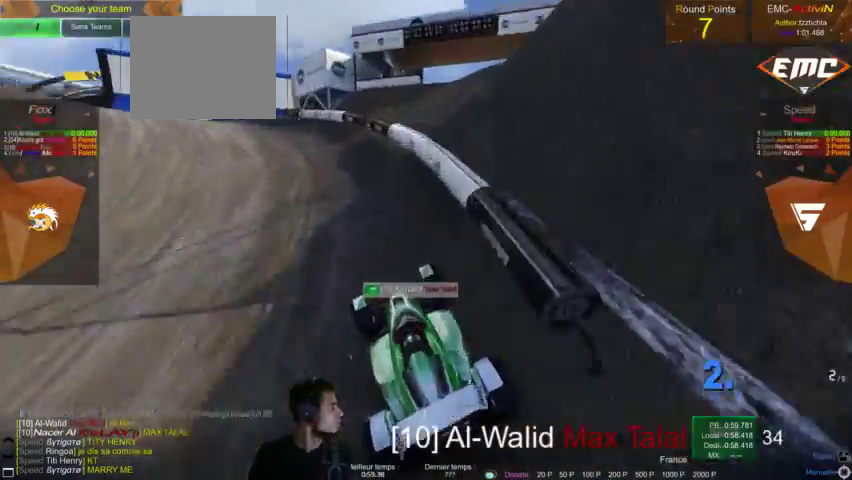
{"dt_ms": 500, "buttons": [], "left_stick": "center", "right_stick": "center", "events": []}
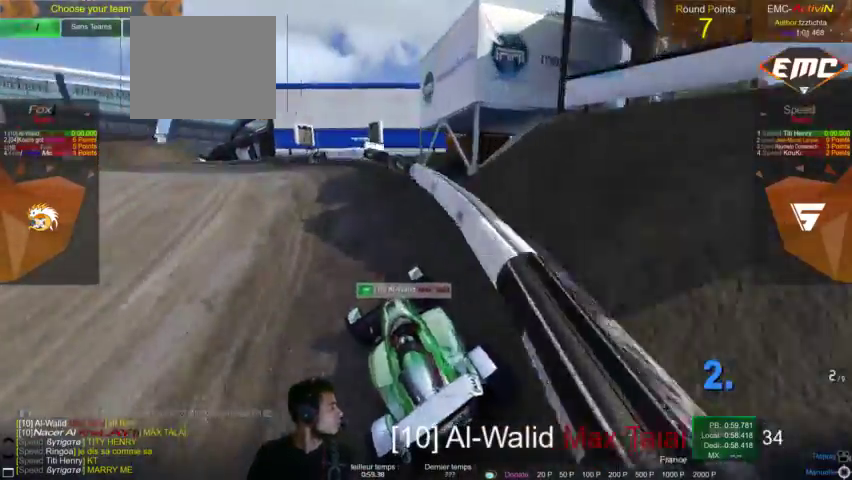
{"dt_ms": 500, "buttons": [], "left_stick": "center", "right_stick": "center", "events": []}
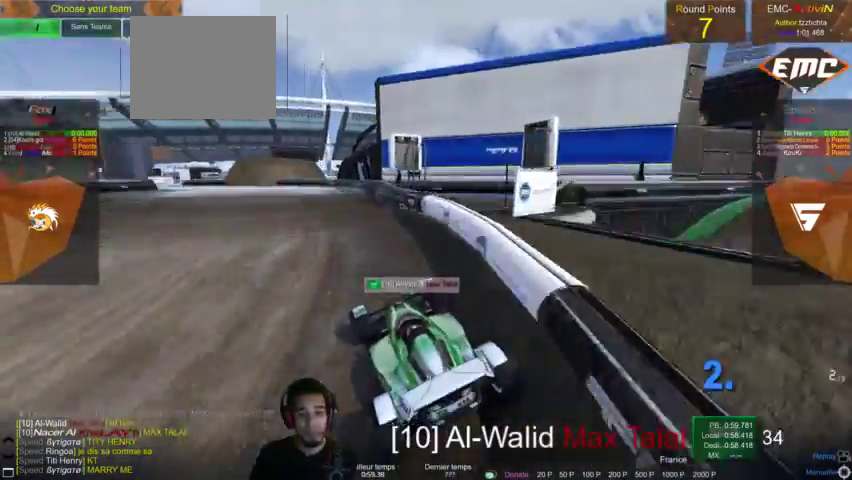
{"dt_ms": 500, "buttons": [], "left_stick": "center", "right_stick": "center", "events": []}
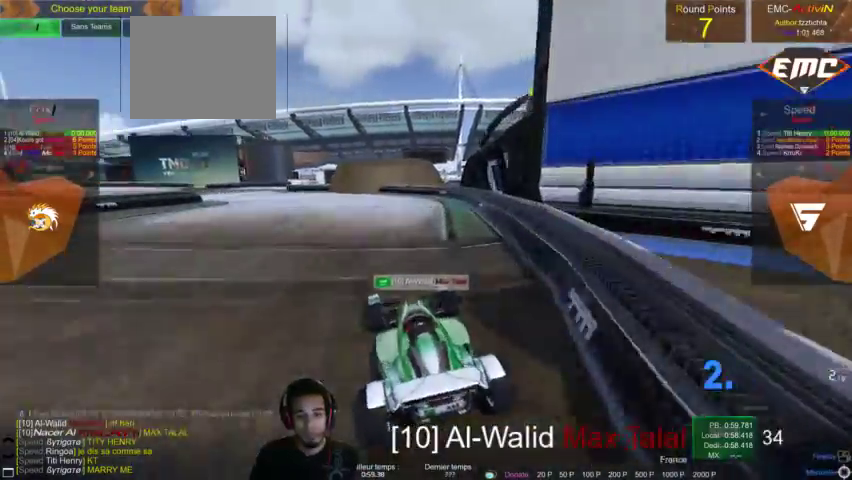
{"dt_ms": 500, "buttons": [], "left_stick": "center", "right_stick": "center", "events": []}
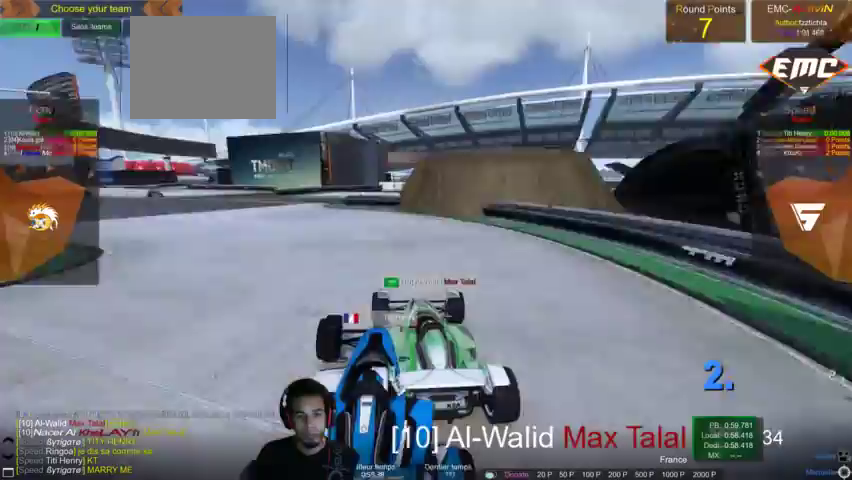
{"dt_ms": 500, "buttons": [], "left_stick": "center", "right_stick": "center", "events": [[300, "left_stick", "left"], [367, "left_stick", "center"]]}
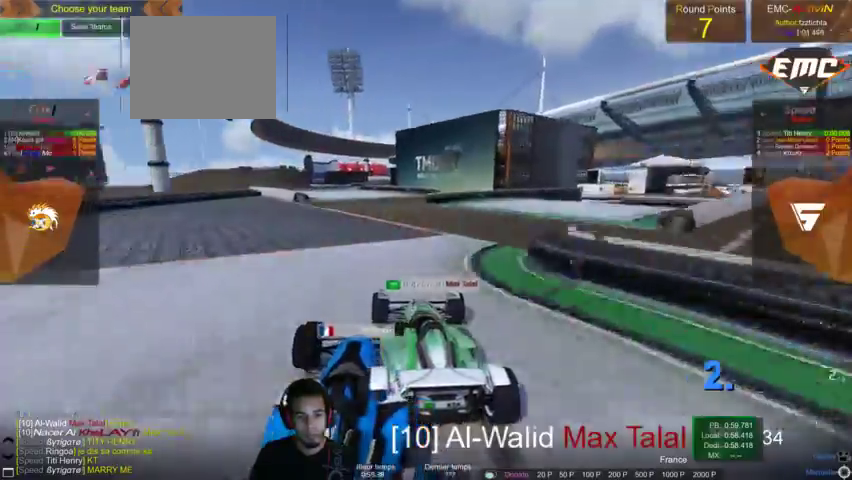
{"dt_ms": 1000, "buttons": [], "left_stick": "center", "right_stick": "center"}
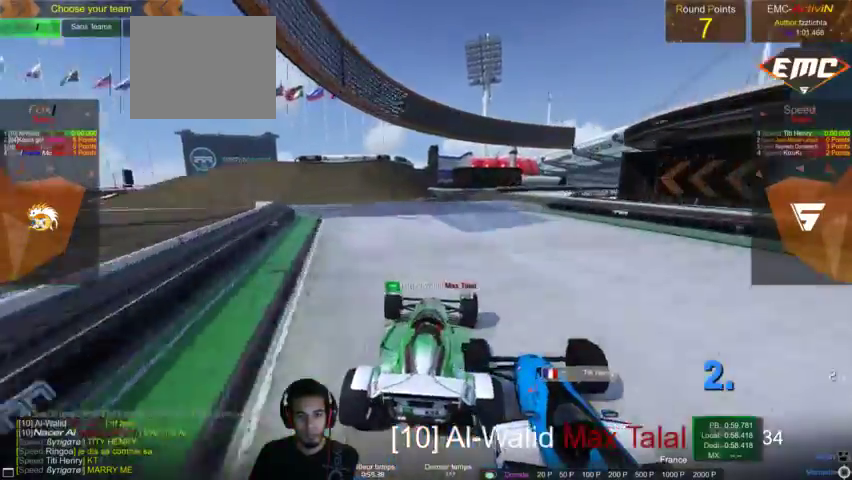
{"dt_ms": 500, "buttons": [], "left_stick": "center", "right_stick": "center", "events": []}
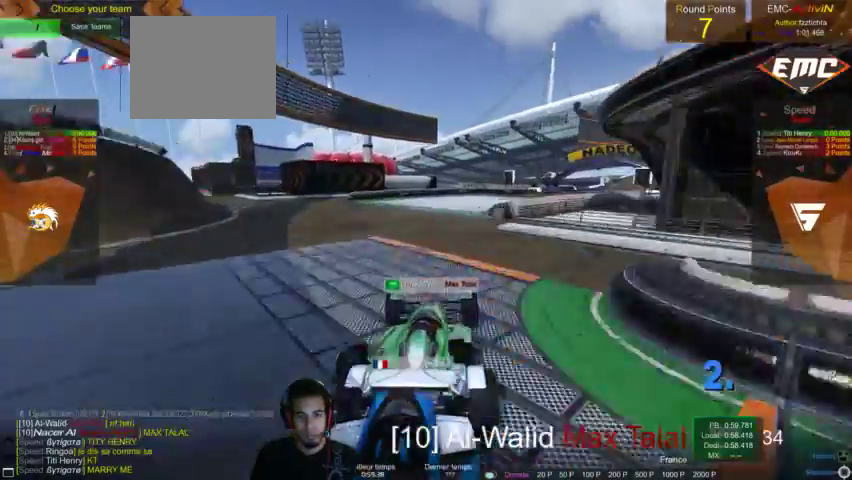
{"dt_ms": 500, "buttons": [], "left_stick": "center", "right_stick": "center", "events": []}
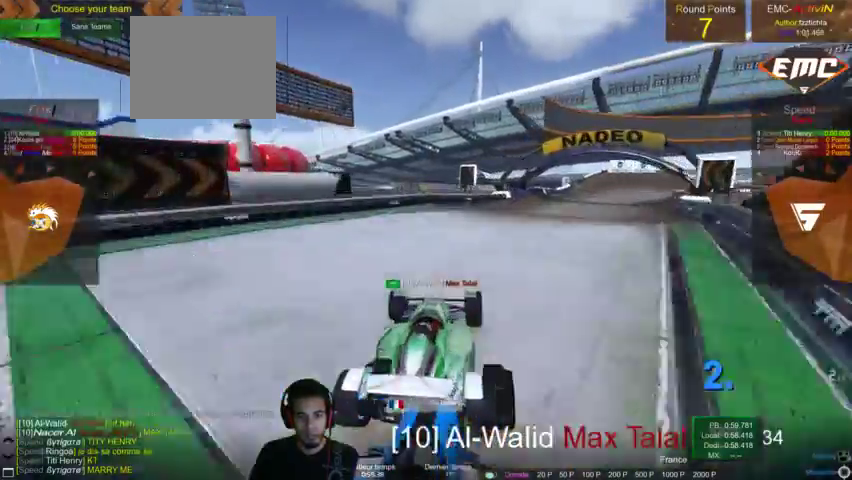
{"dt_ms": 500, "buttons": [], "left_stick": "center", "right_stick": "center", "events": []}
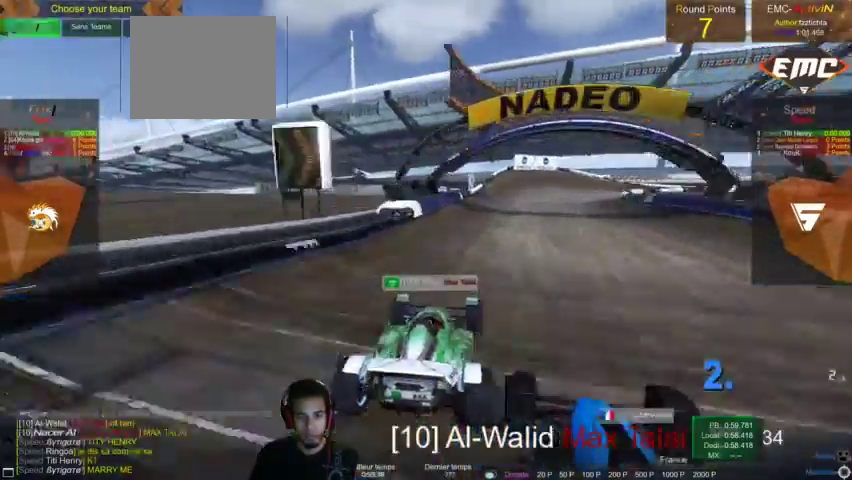
{"dt_ms": 500, "buttons": [], "left_stick": "center", "right_stick": "center"}
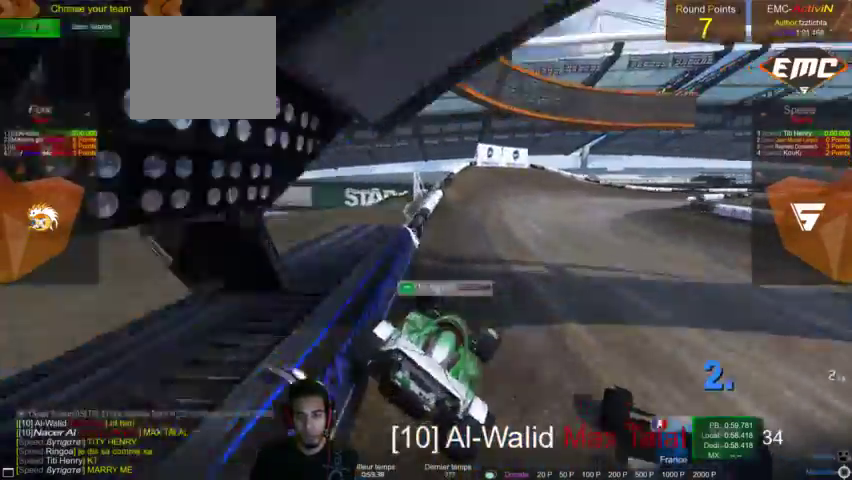
{"dt_ms": 500, "buttons": [], "left_stick": "center", "right_stick": "right"}
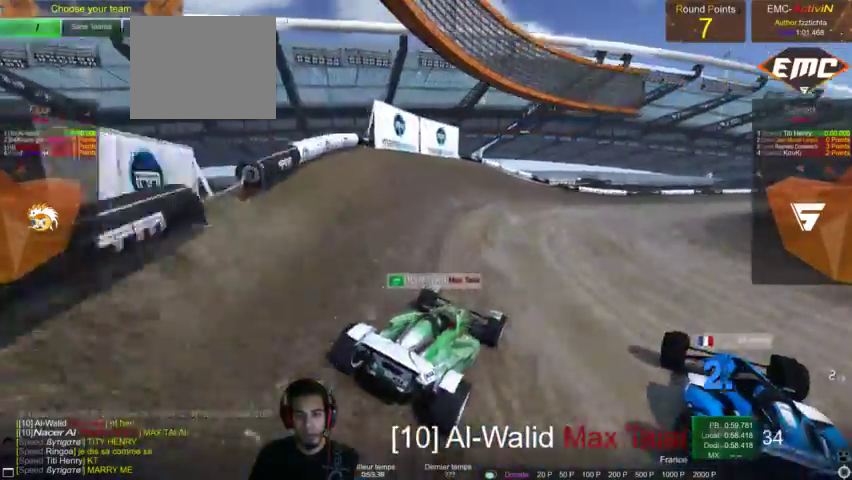
{"dt_ms": 500, "buttons": [], "left_stick": "center", "right_stick": "center", "events": [[200, "right_stick", "center"]]}
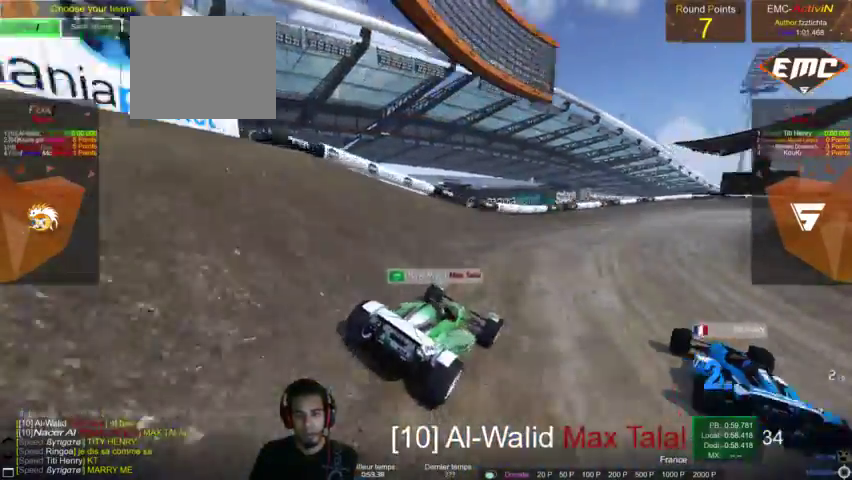
{"dt_ms": 500, "buttons": [], "left_stick": "center", "right_stick": "center", "events": []}
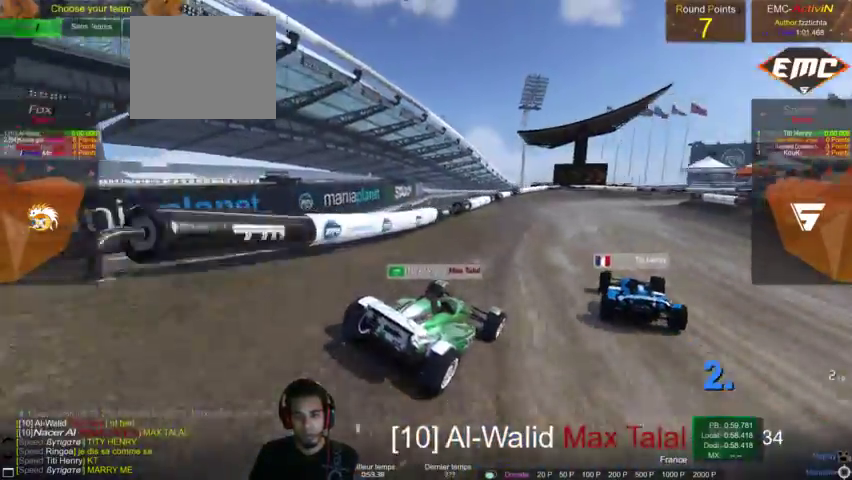
{"dt_ms": 500, "buttons": [], "left_stick": "center", "right_stick": "center", "events": []}
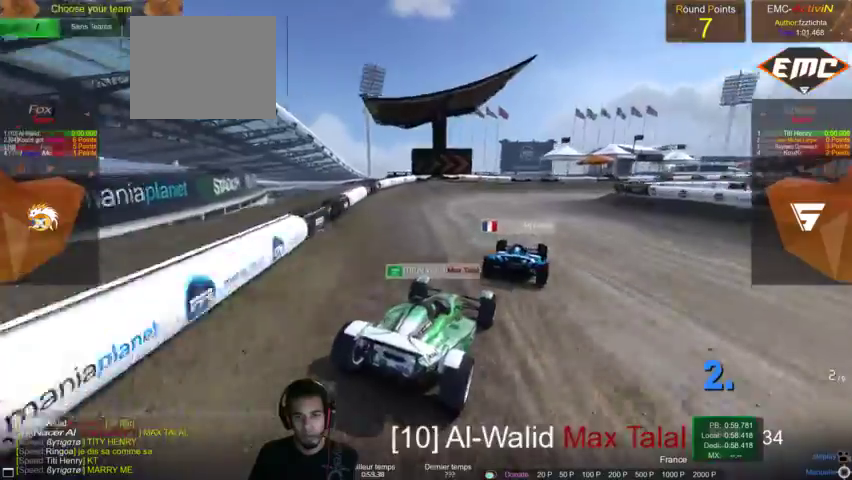
{"dt_ms": 500, "buttons": [], "left_stick": "right", "right_stick": "center", "events": [[433, "left_stick", "right"]]}
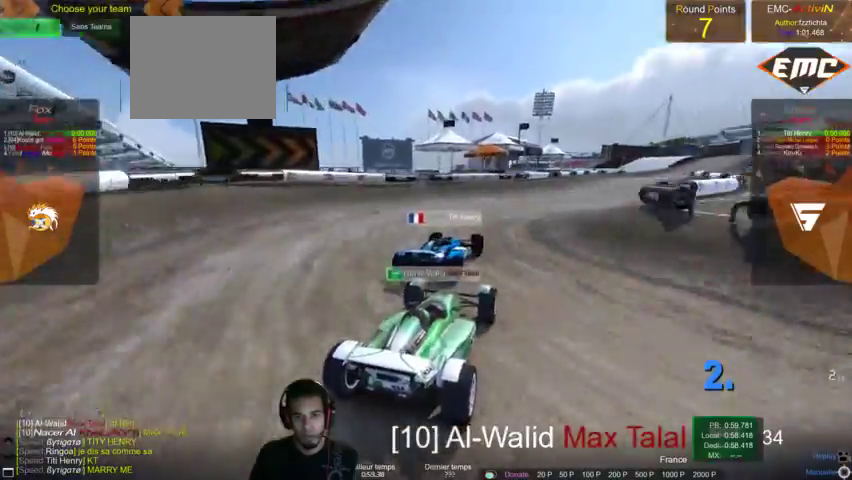
{"dt_ms": 500, "buttons": [], "left_stick": "center", "right_stick": "center", "events": [[33, "left_stick", "center"]]}
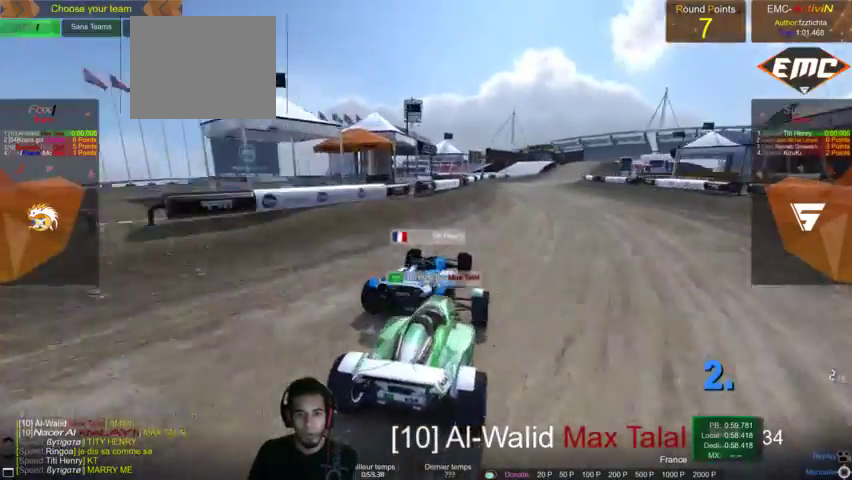
{"dt_ms": 500, "buttons": [], "left_stick": "center", "right_stick": "center", "events": []}
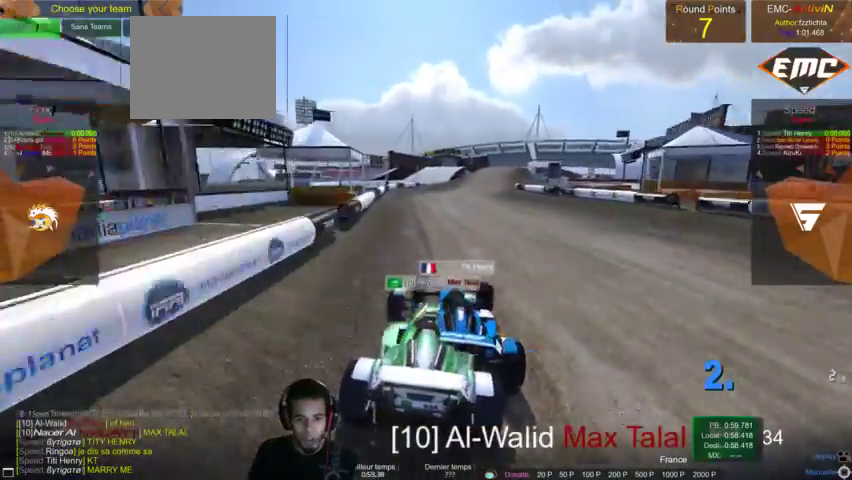
{"dt_ms": 500, "buttons": [], "left_stick": "center", "right_stick": "center"}
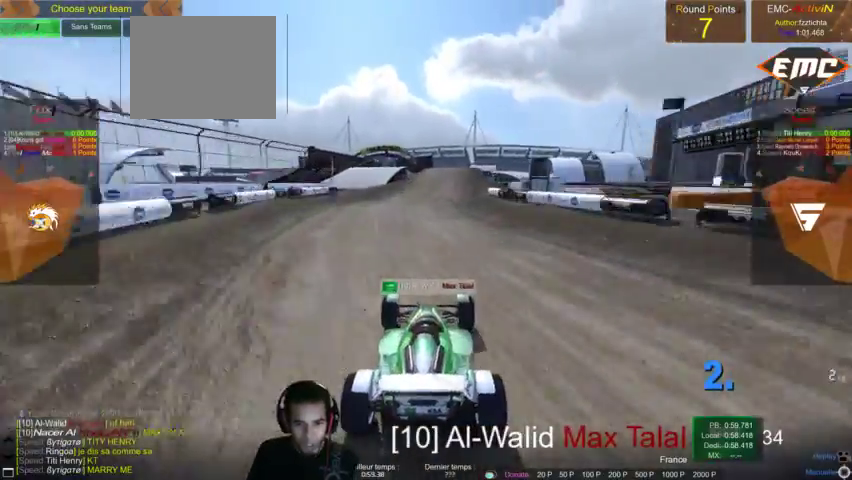
{"dt_ms": 500, "buttons": [], "left_stick": "center", "right_stick": "center", "events": []}
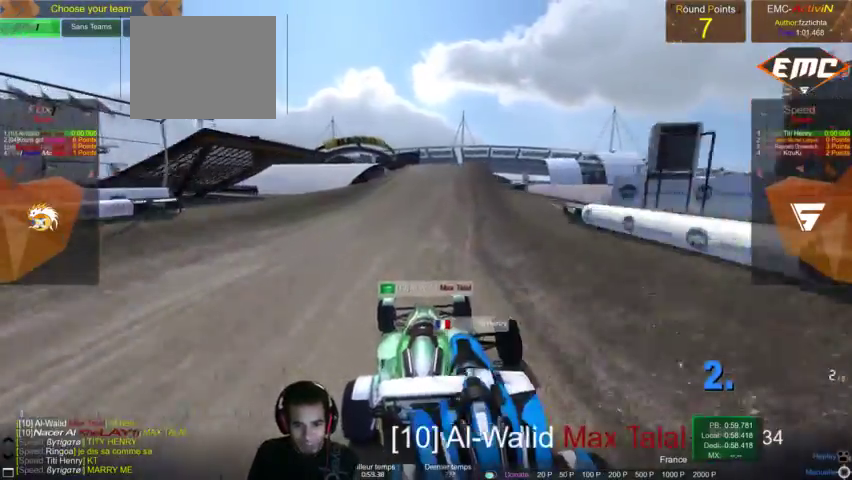
{"dt_ms": 500, "buttons": [], "left_stick": "center", "right_stick": "center", "events": []}